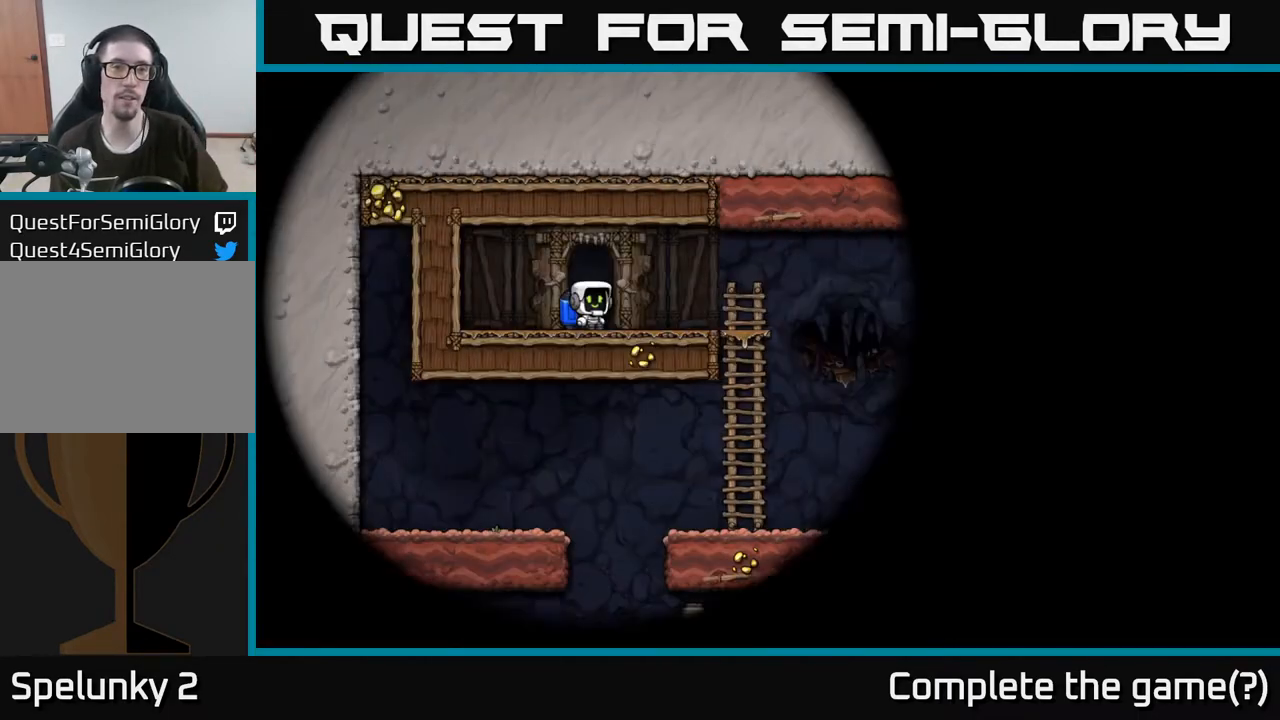
Gameplay with a controller (Xbox layout); each line is a JSON object with the inputs held at the frame after it. "events" lists button and stick changes between this image and that frame as [ms after this image, input, new state], when the widget could be followed in between.
{"buttons": [], "left_stick": "center", "right_stick": "center", "events": []}
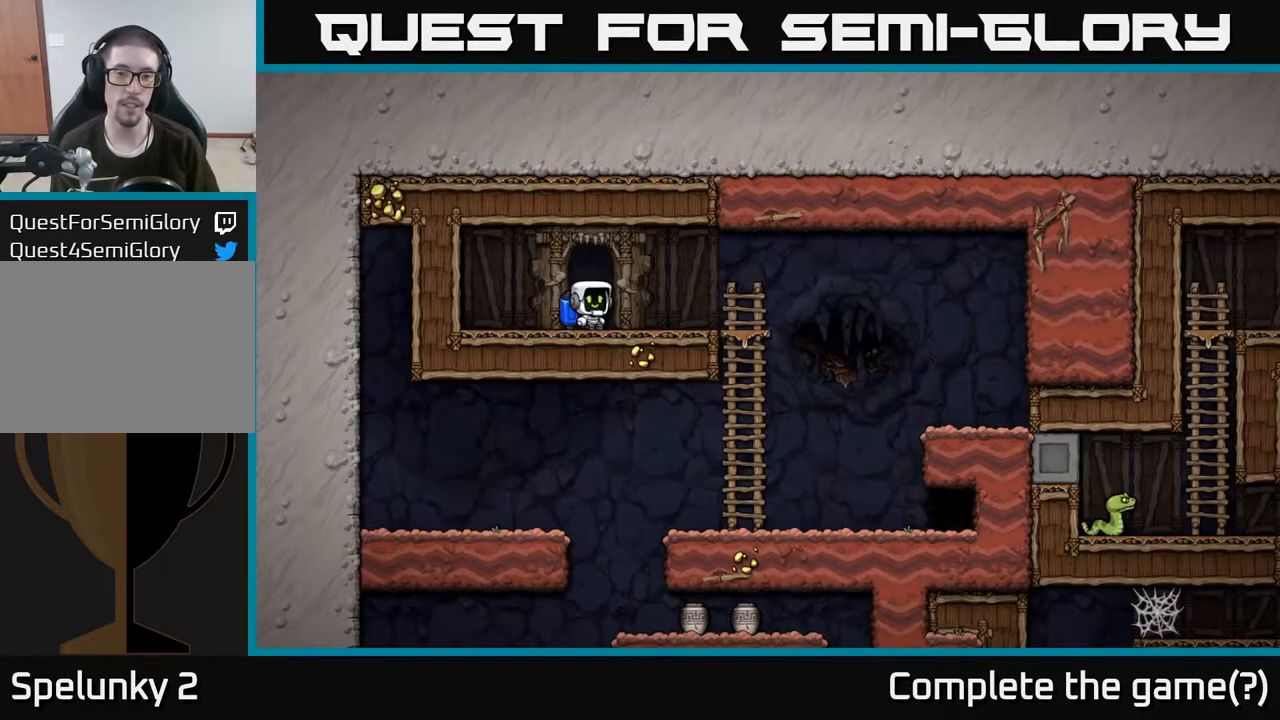
{"buttons": [], "left_stick": "right", "right_stick": "center", "events": [[67, "left_stick", "right"]]}
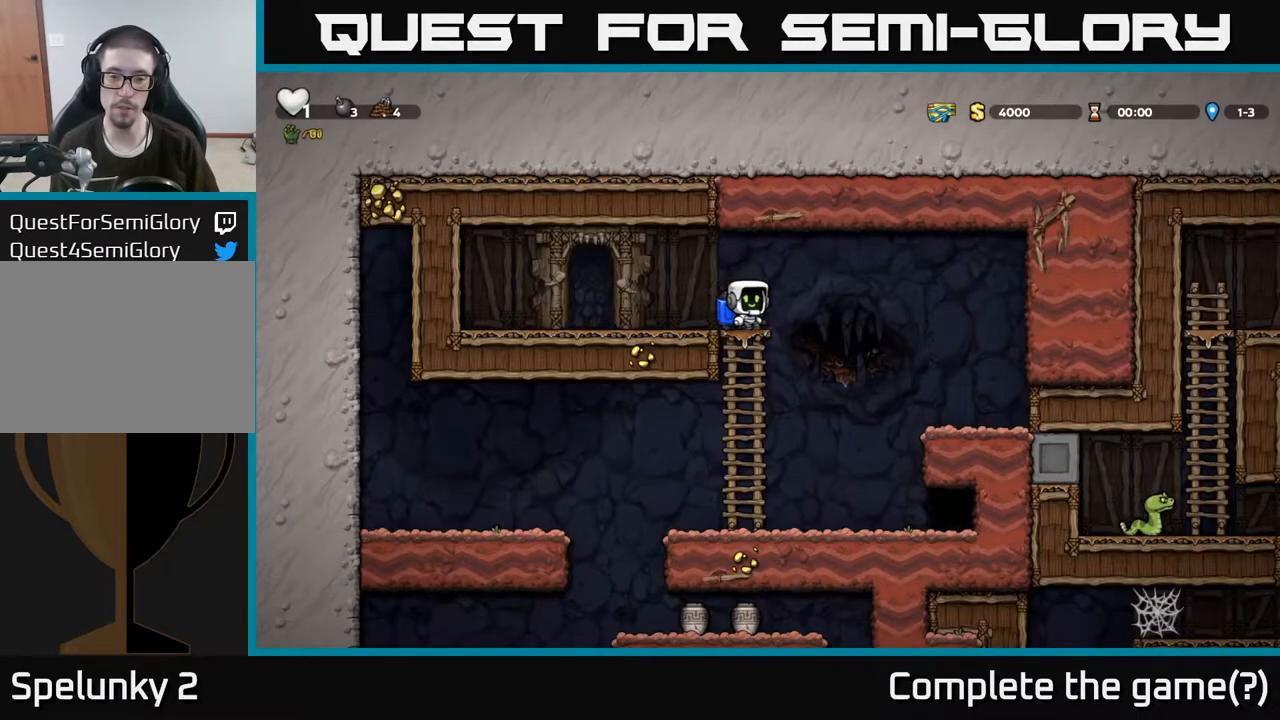
{"buttons": [], "left_stick": "up-left", "right_stick": "center", "events": [[167, "left_stick", "up-left"]]}
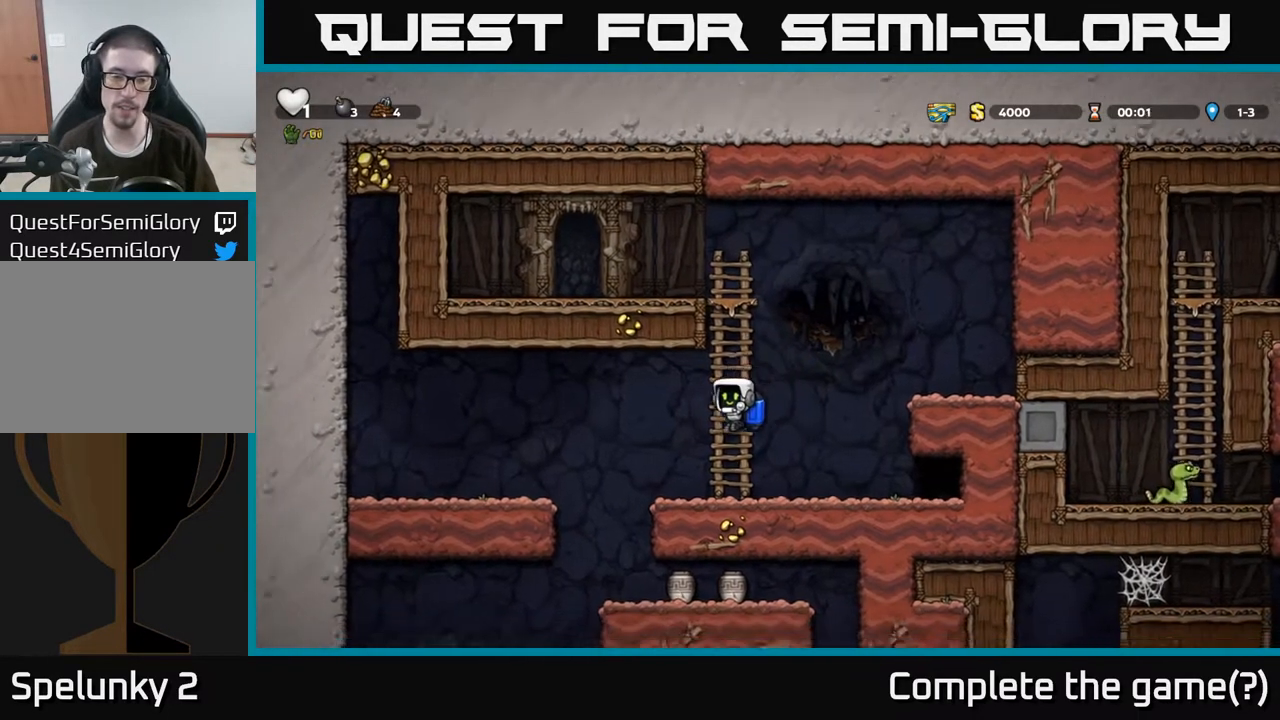
{"buttons": [], "left_stick": "center", "right_stick": "center", "events": [[183, "left_stick", "center"]]}
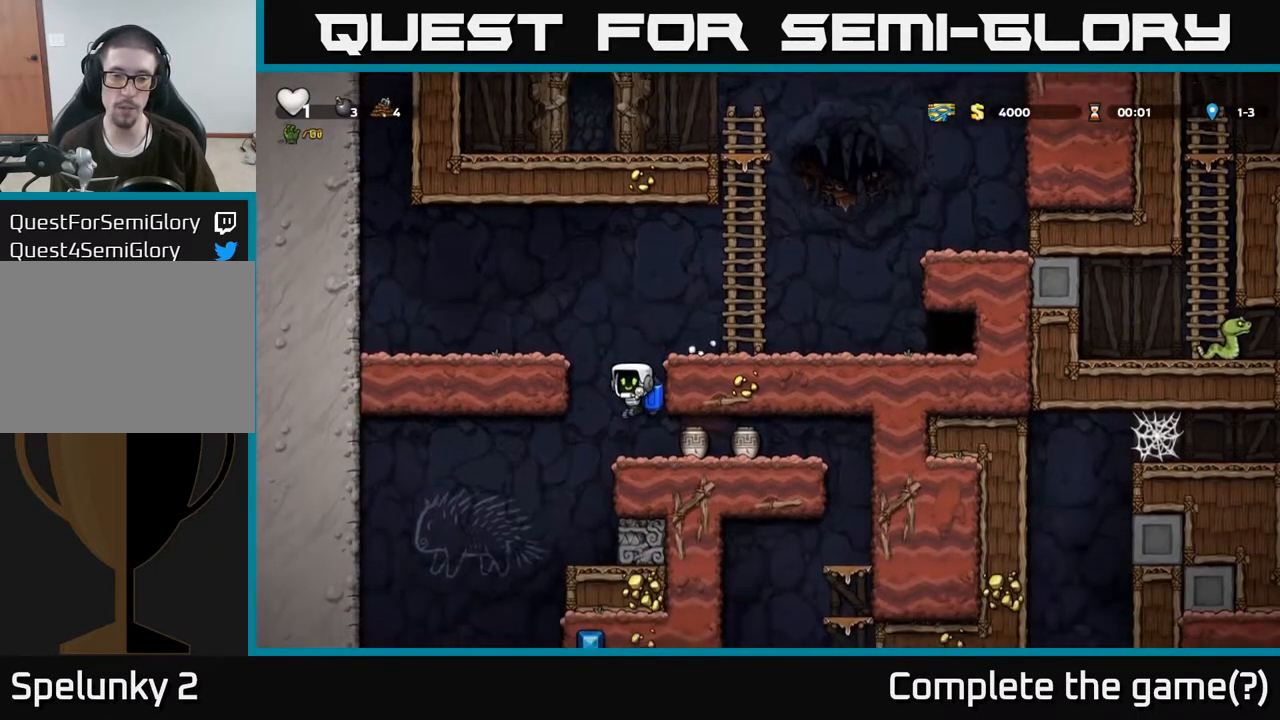
{"buttons": [], "left_stick": "center", "right_stick": "center", "events": [[100, "left_stick", "right"], [250, "left_stick", "down"], [300, "X", "down"], [350, "X", "up"], [433, "left_stick", "center"]]}
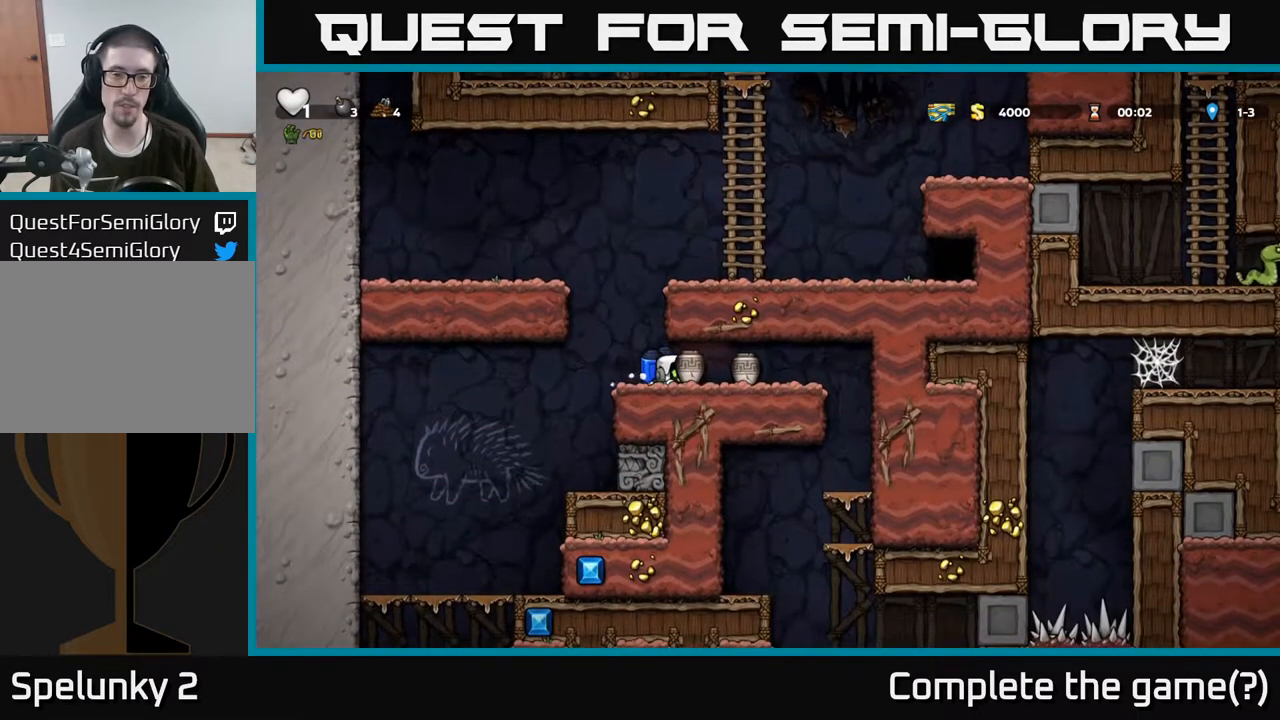
{"buttons": [], "left_stick": "center", "right_stick": "center", "events": [[367, "left_stick", "left"], [483, "left_stick", "center"]]}
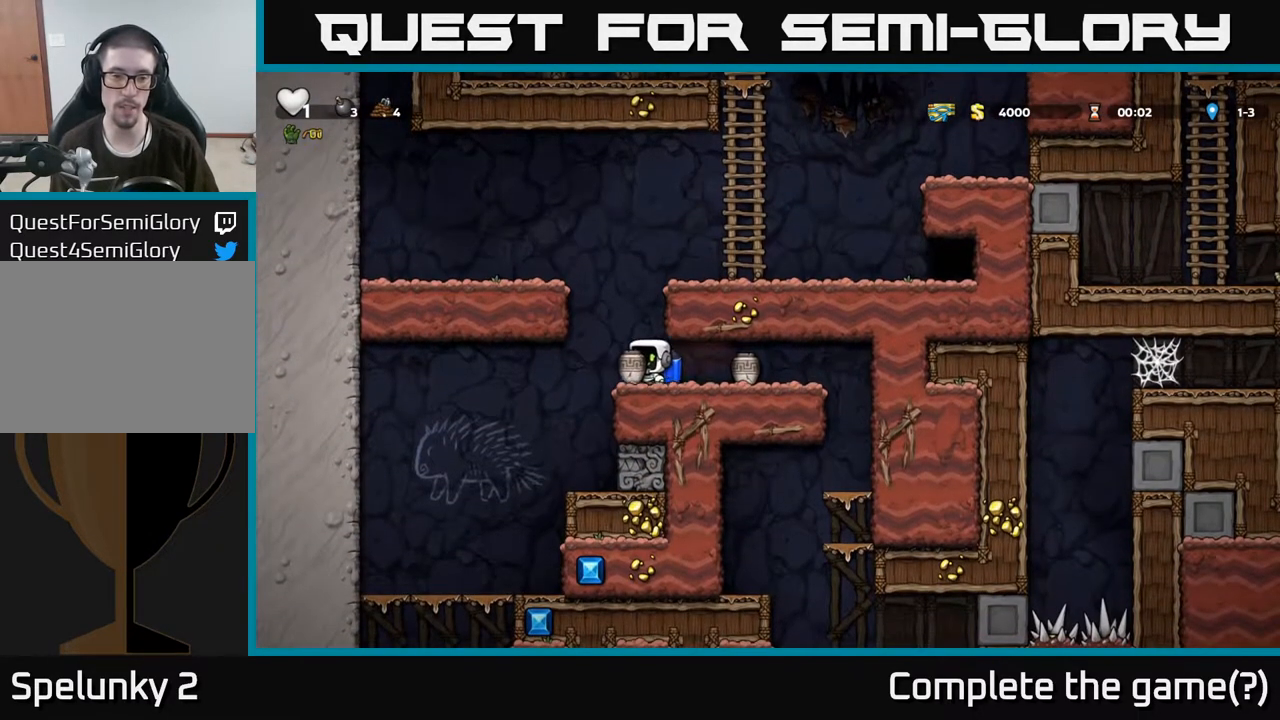
{"buttons": [], "left_stick": "center", "right_stick": "center", "events": [[133, "left_stick", "down"], [217, "X", "down"], [300, "X", "up"], [333, "left_stick", "center"]]}
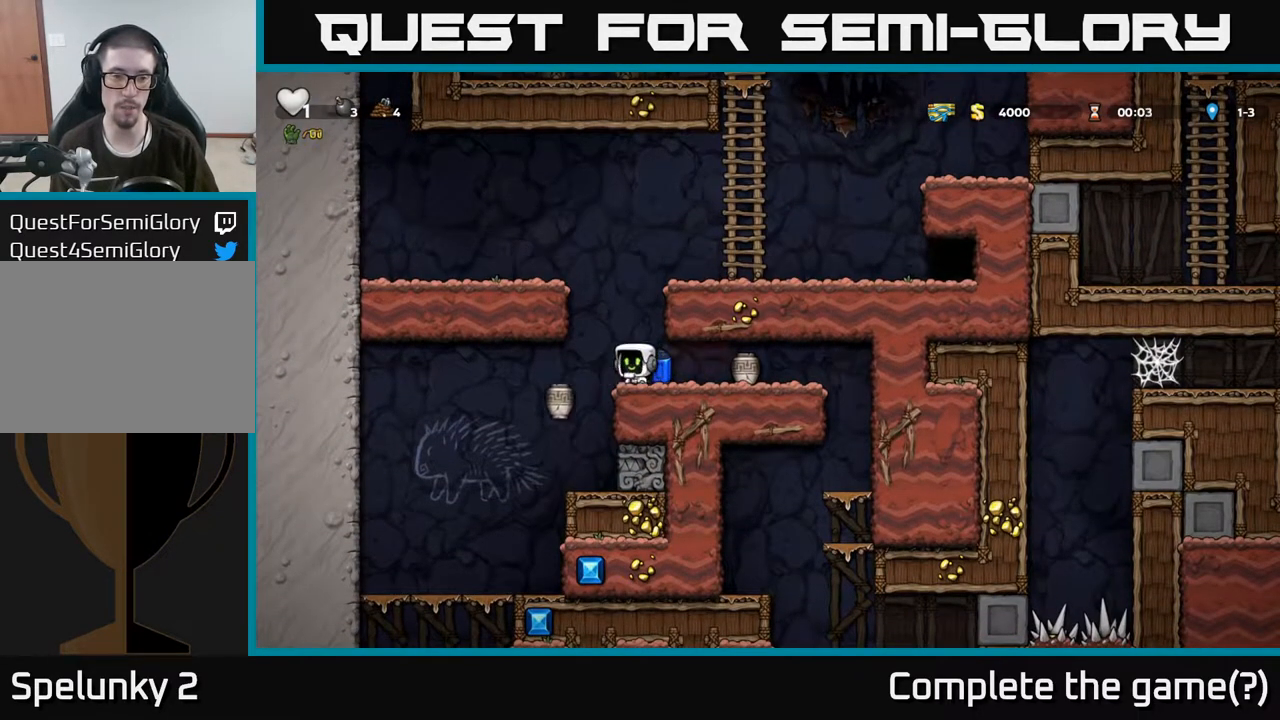
{"buttons": [], "left_stick": "left", "right_stick": "center", "events": [[33, "left_stick", "right"], [333, "left_stick", "down"], [383, "X", "down"], [483, "X", "up"], [500, "left_stick", "left"]]}
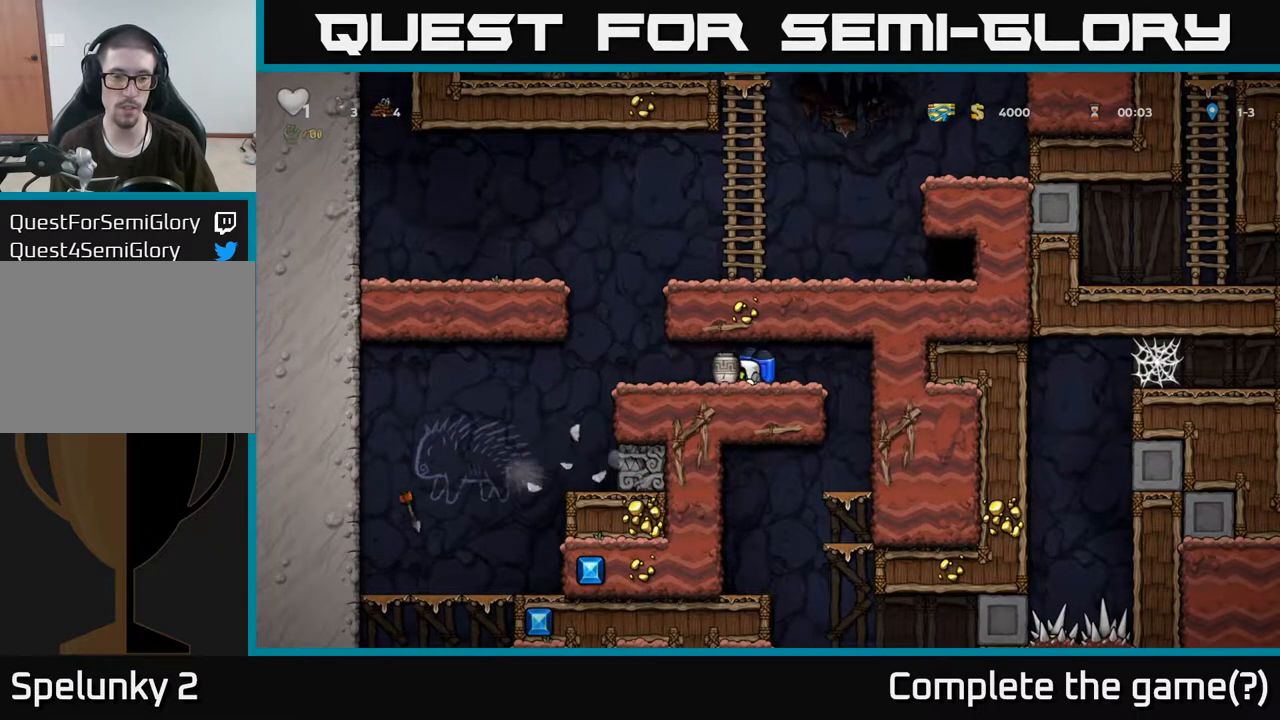
{"buttons": [], "left_stick": "center", "right_stick": "center", "events": [[200, "left_stick", "center"], [417, "X", "down"], [483, "X", "up"]]}
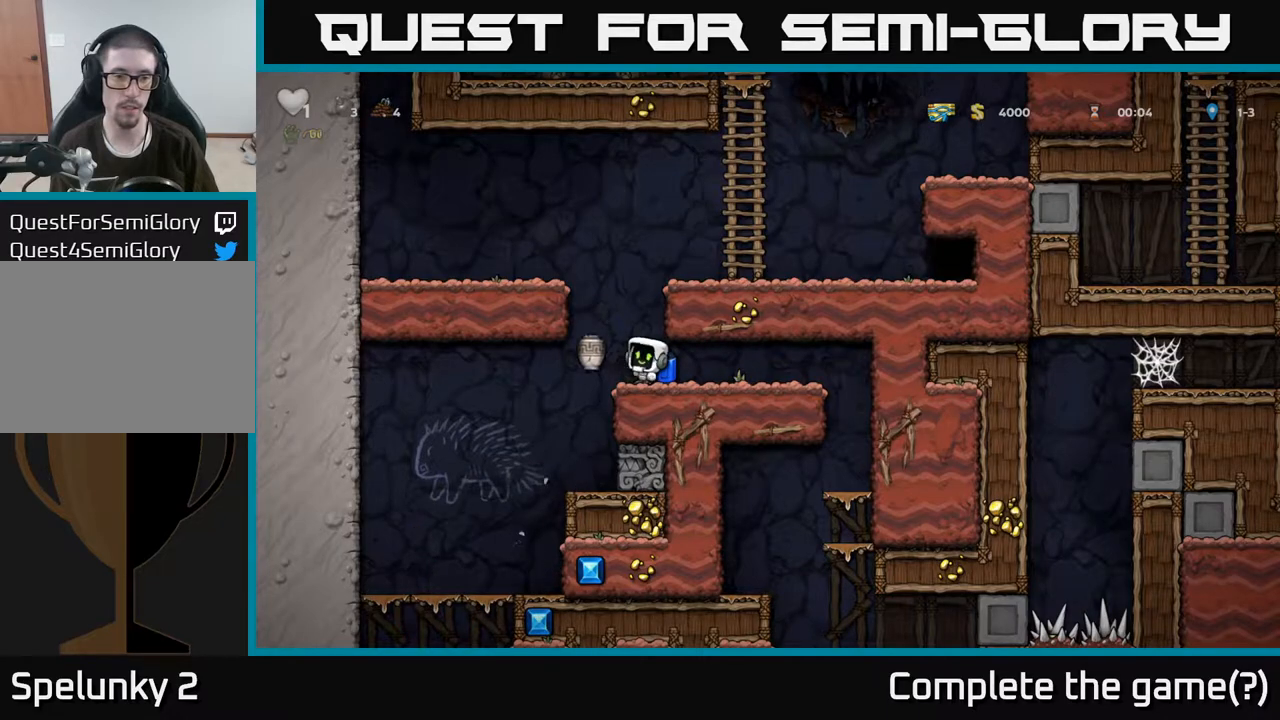
{"buttons": [], "left_stick": "left", "right_stick": "center", "events": [[450, "left_stick", "left"]]}
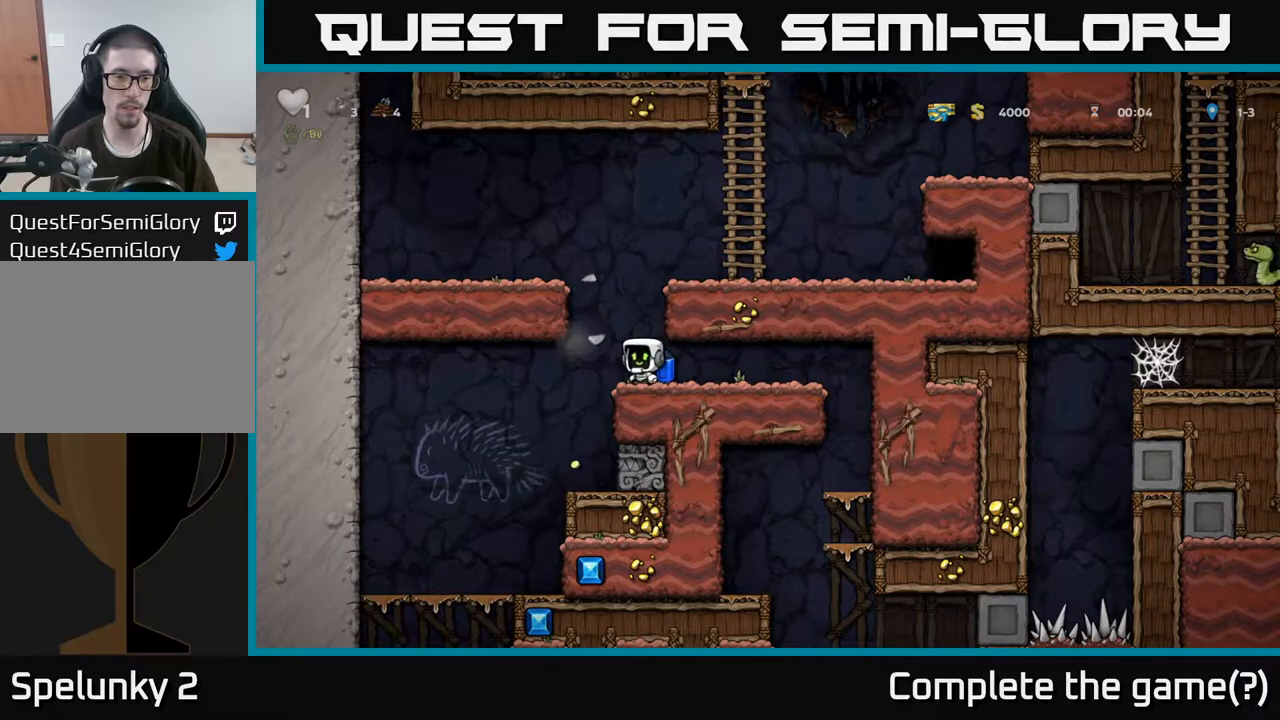
{"buttons": [], "left_stick": "center", "right_stick": "center", "events": [[150, "left_stick", "center"]]}
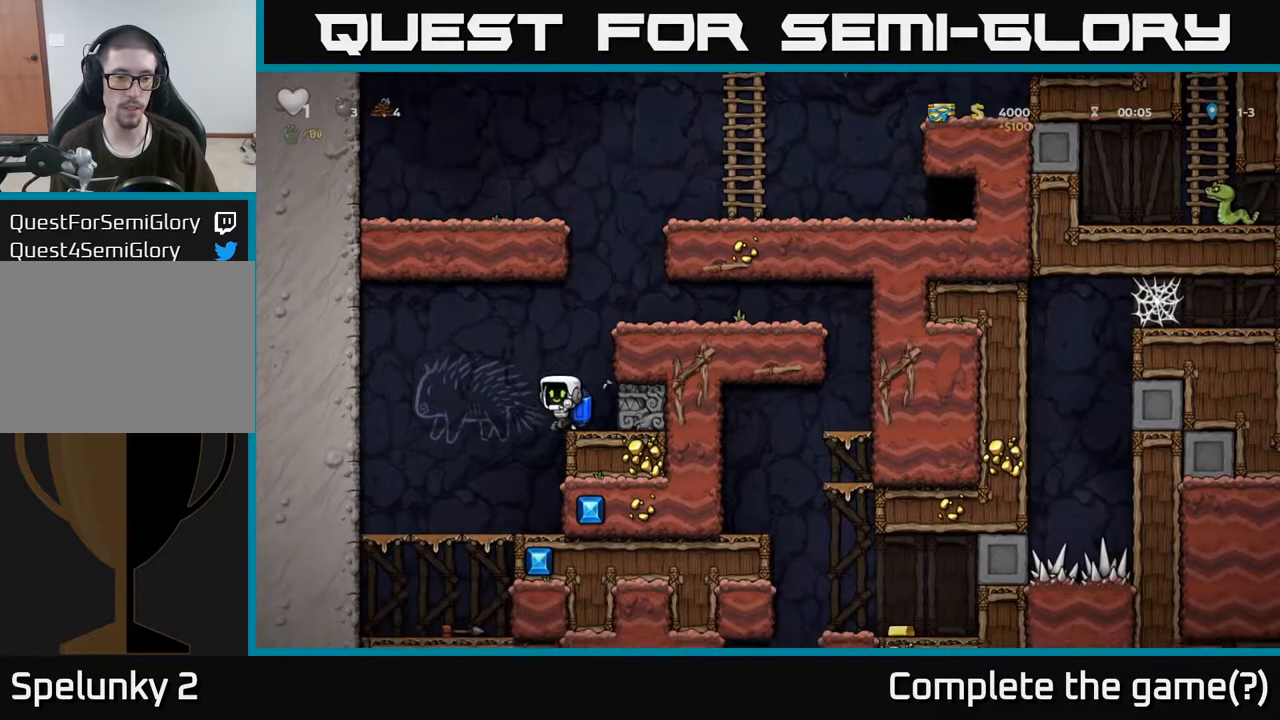
{"buttons": [], "left_stick": "right", "right_stick": "center", "events": [[17, "left_stick", "right"], [150, "A", "down"], [150, "left_stick", "center"], [283, "A", "up"], [333, "A", "down"], [450, "left_stick", "right"], [467, "A", "up"]]}
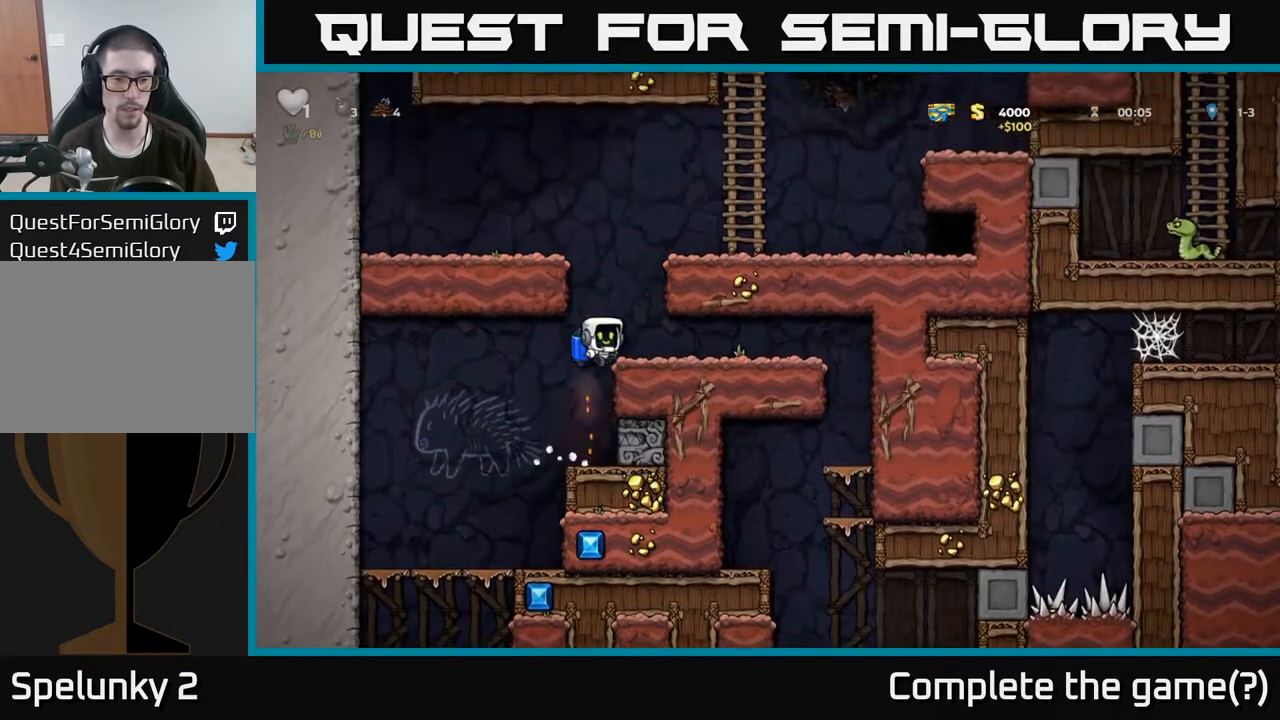
{"buttons": [], "left_stick": "left", "right_stick": "center", "events": [[300, "left_stick", "left"]]}
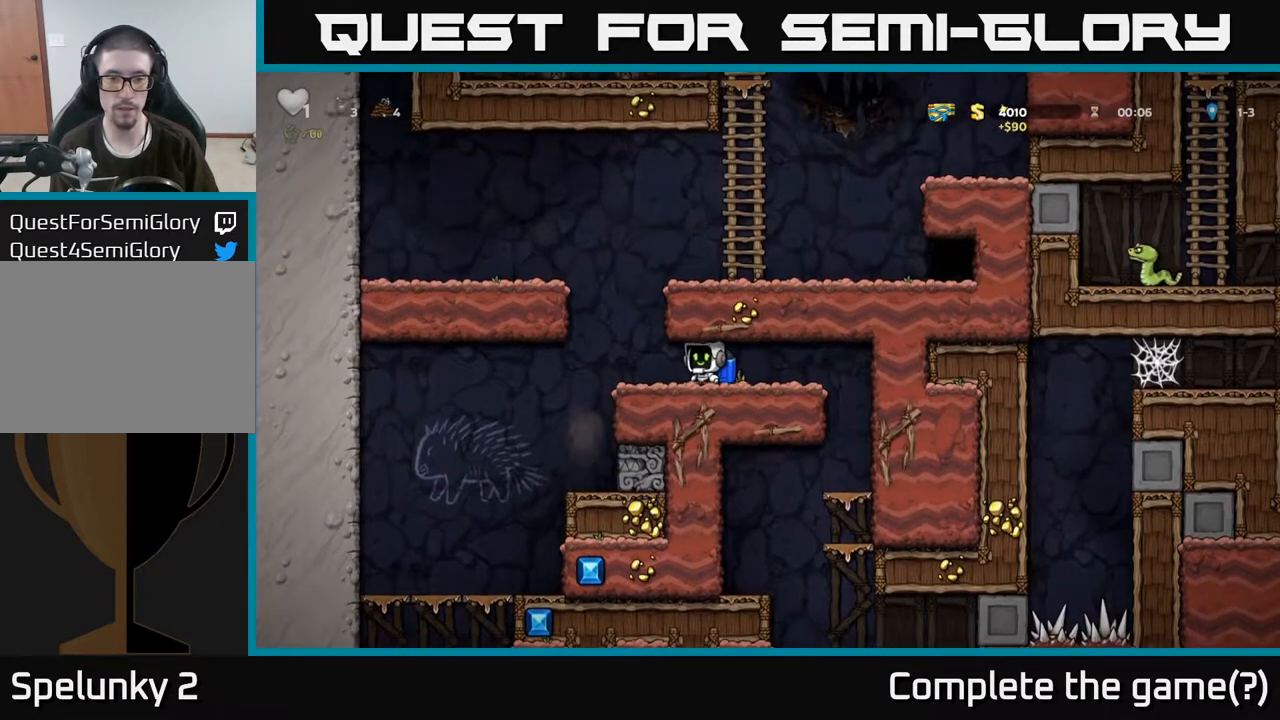
{"buttons": [], "left_stick": "center", "right_stick": "center", "events": [[467, "left_stick", "center"]]}
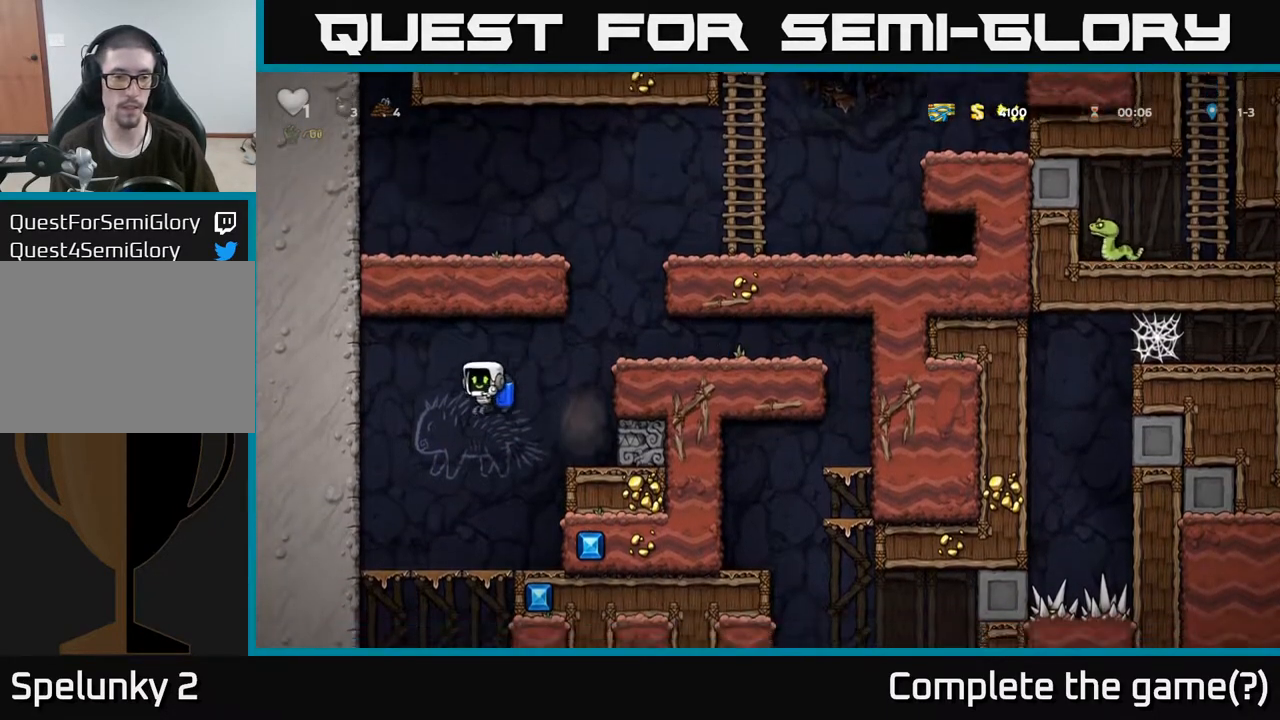
{"buttons": [], "left_stick": "down", "right_stick": "center", "events": [[17, "left_stick", "down"], [300, "A", "down"], [400, "A", "up"]]}
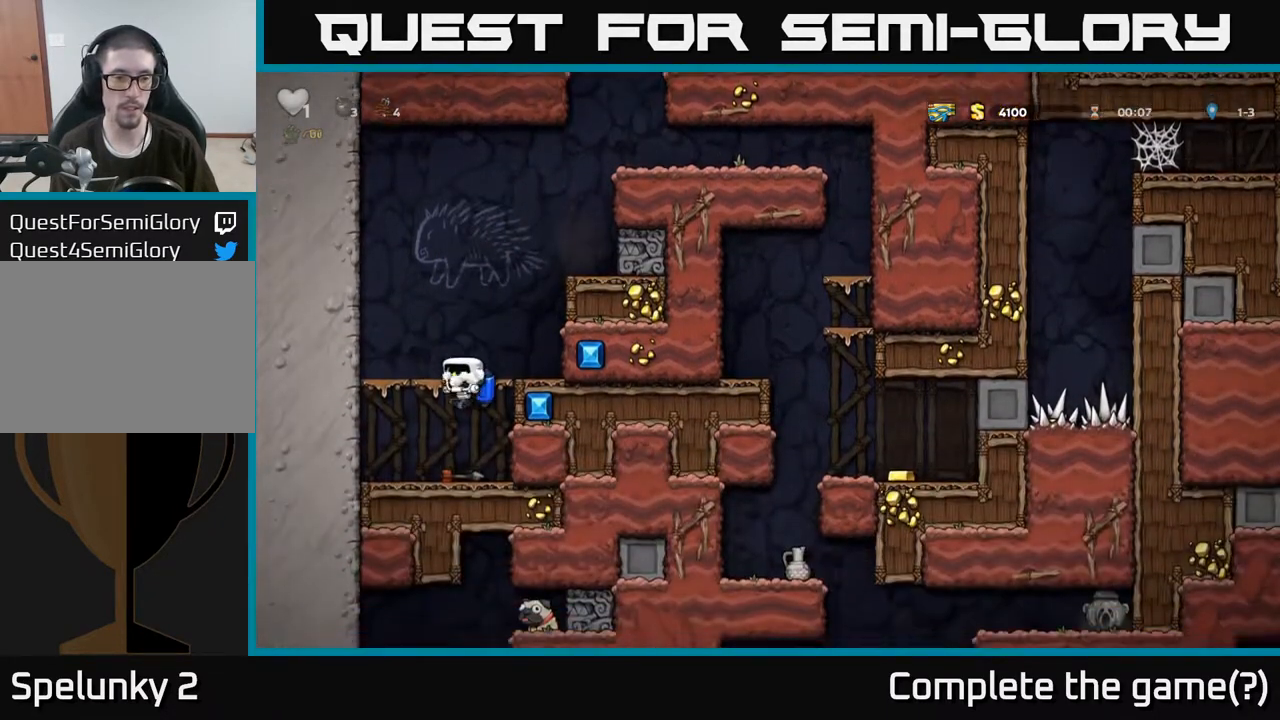
{"buttons": ["A"], "left_stick": "up", "right_stick": "center", "events": [[233, "X", "down"], [300, "A", "down"], [317, "X", "up"], [333, "left_stick", "center"], [433, "A", "up"], [433, "left_stick", "up"], [500, "A", "down"]]}
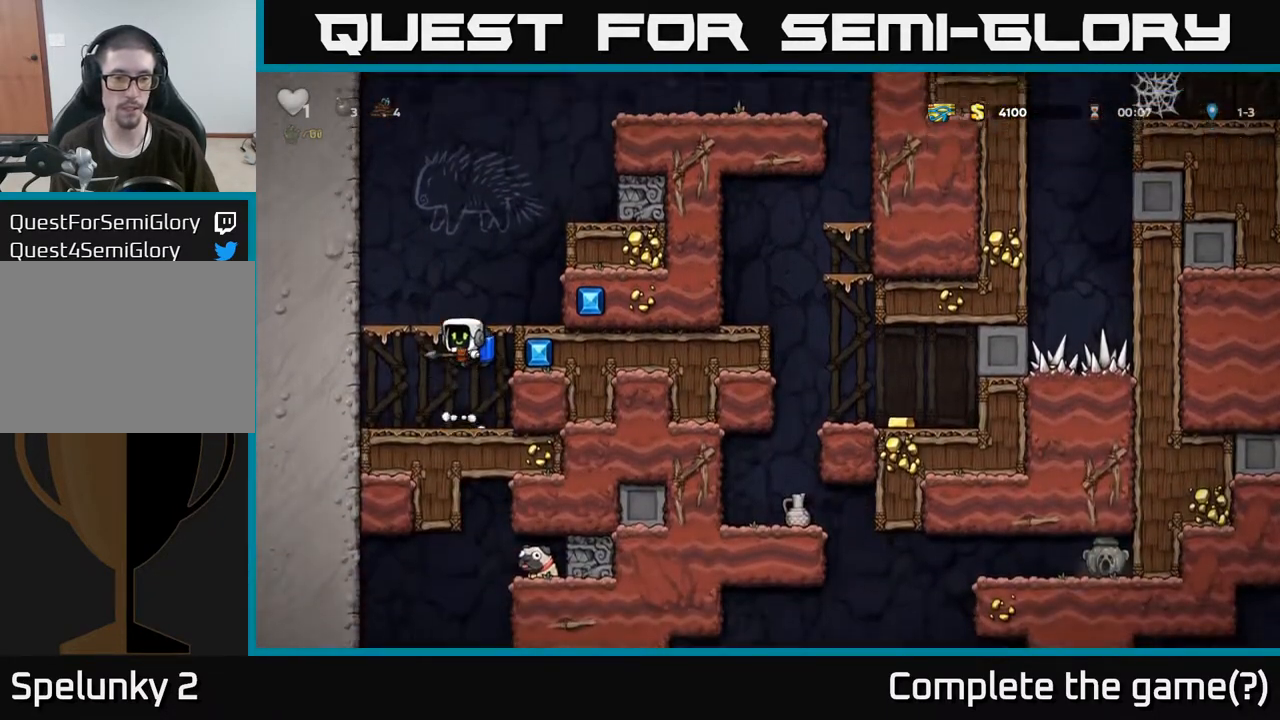
{"buttons": ["A"], "left_stick": "right", "right_stick": "center", "events": [[17, "left_stick", "center"], [117, "A", "up"], [183, "A", "down"], [433, "left_stick", "right"]]}
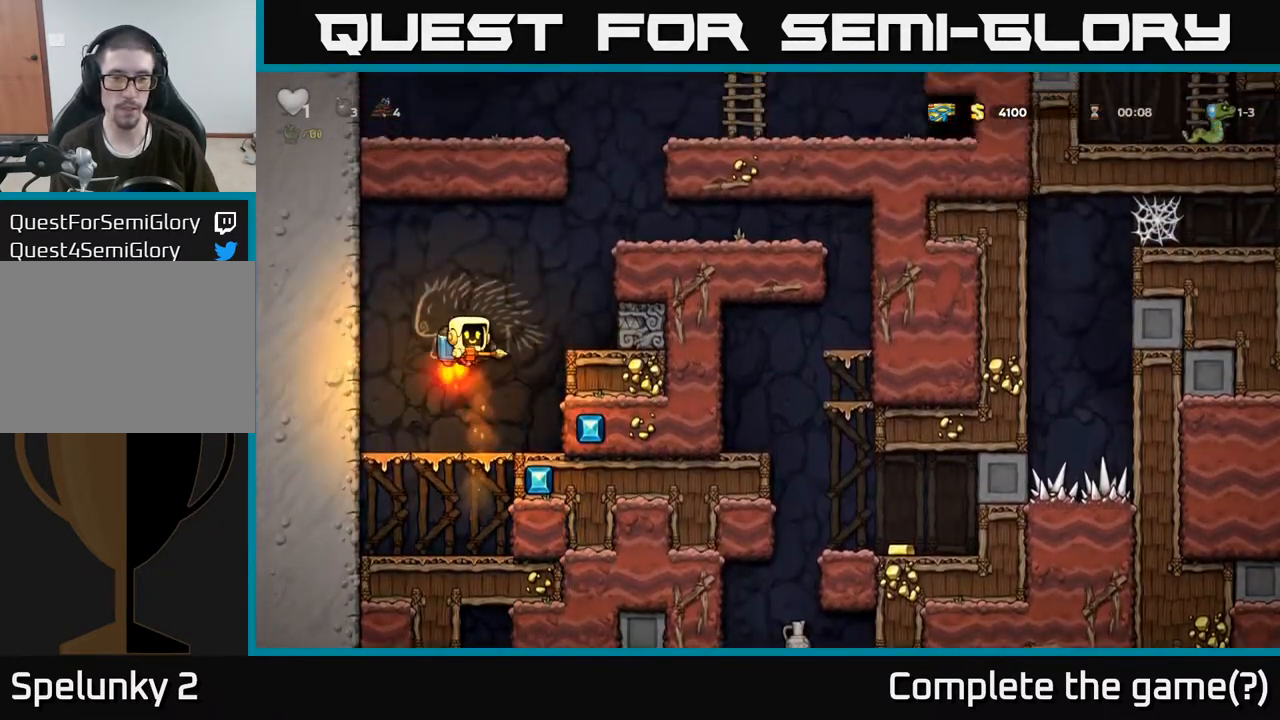
{"buttons": [], "left_stick": "right", "right_stick": "center", "events": [[367, "A", "up"]]}
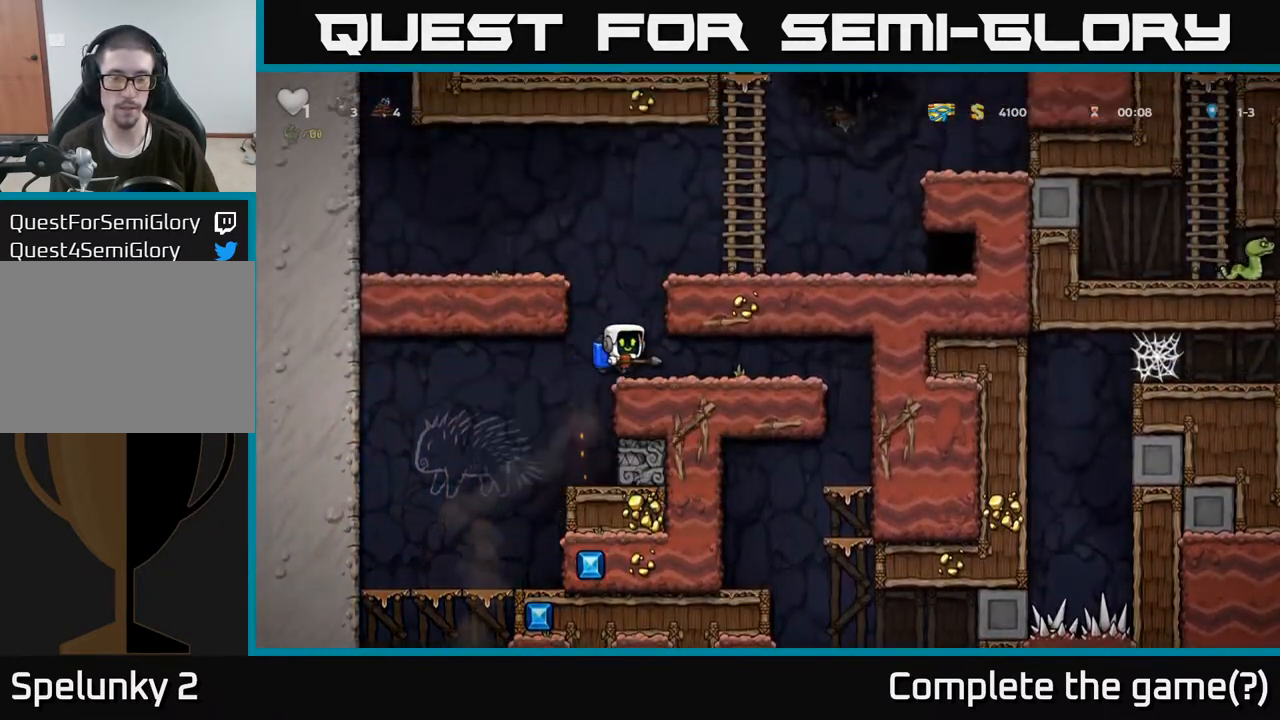
{"buttons": [], "left_stick": "right", "right_stick": "center", "events": []}
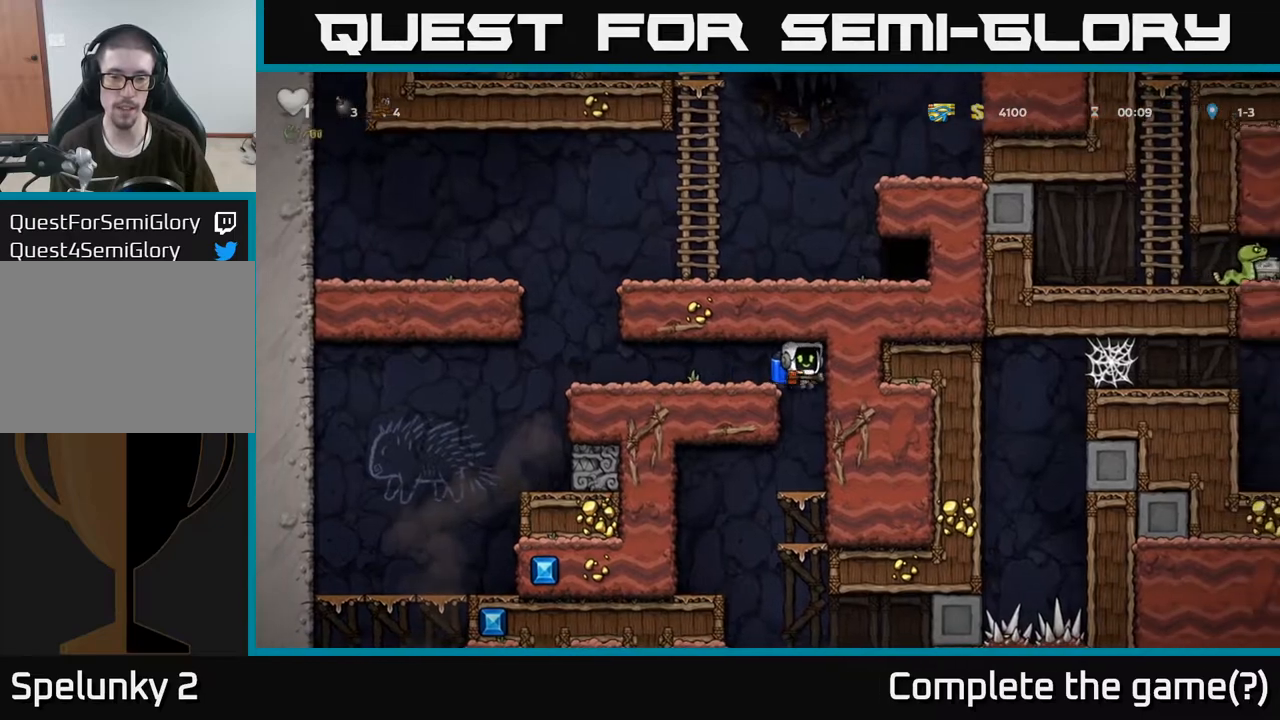
{"buttons": [], "left_stick": "left", "right_stick": "center", "events": [[117, "left_stick", "center"], [333, "left_stick", "left"]]}
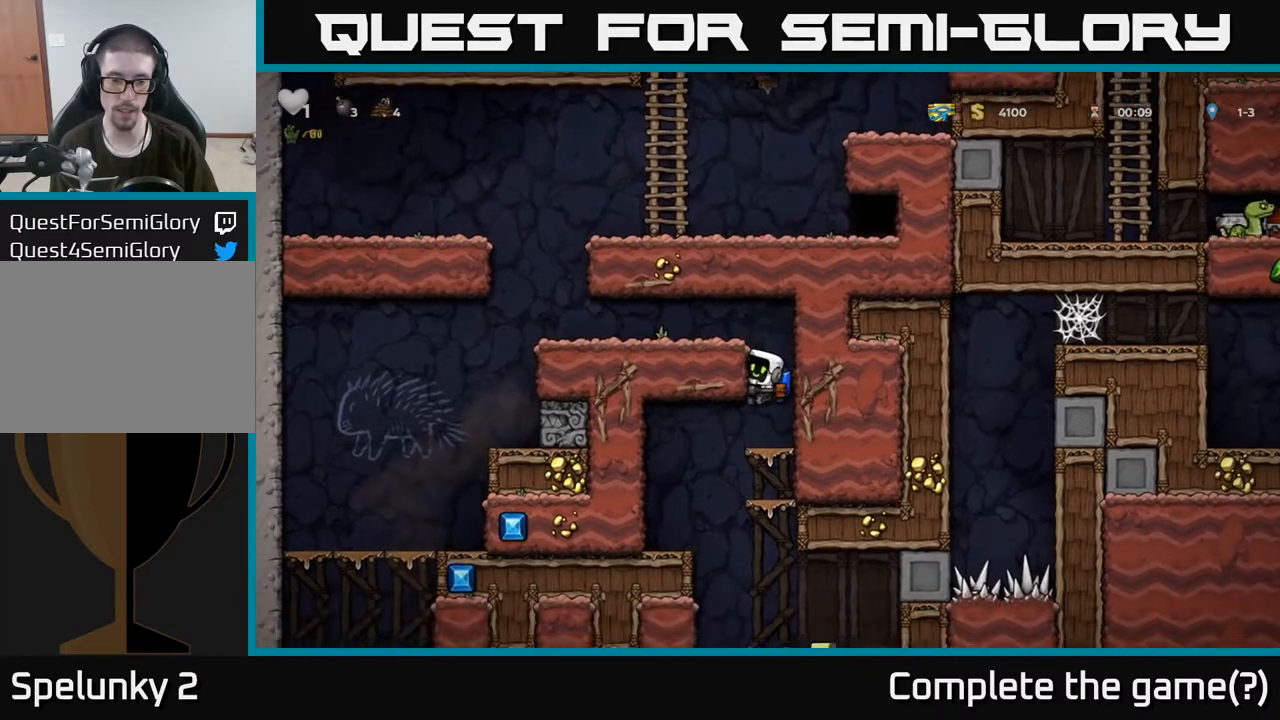
{"buttons": [], "left_stick": "left", "right_stick": "center", "events": [[17, "left_stick", "down-left"], [117, "left_stick", "left"], [283, "left_stick", "down-right"], [483, "left_stick", "left"]]}
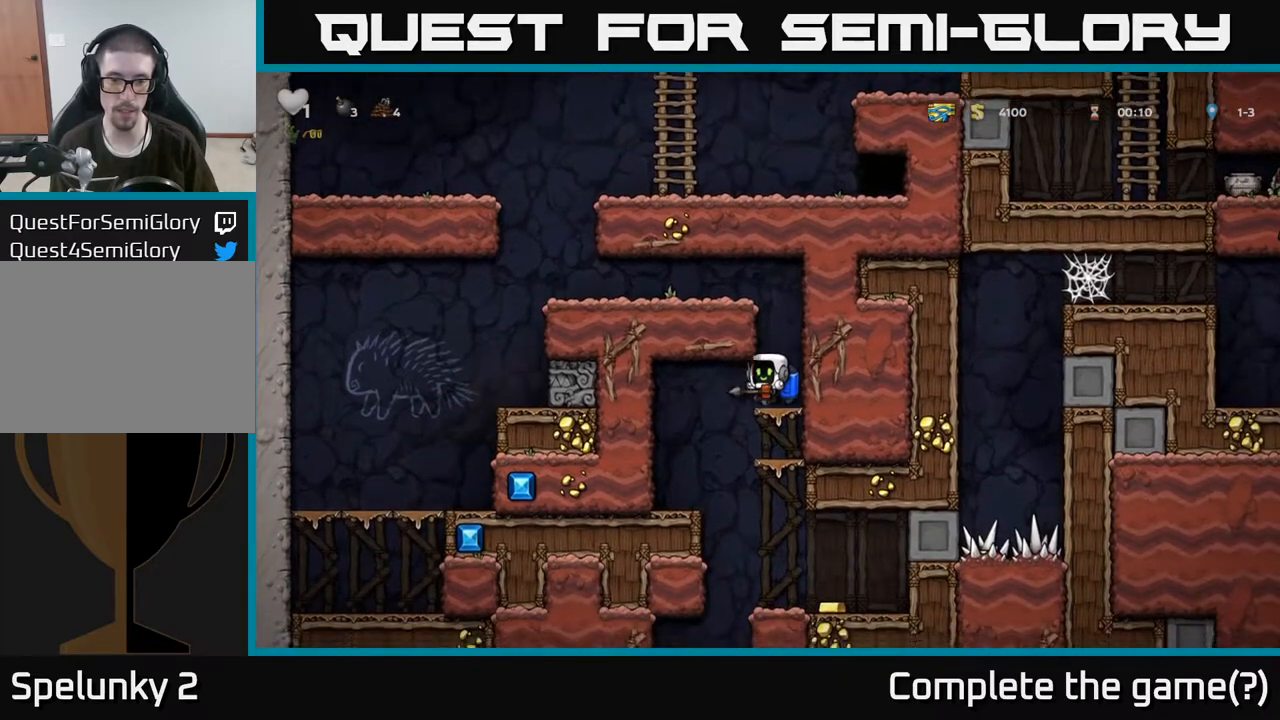
{"buttons": [], "left_stick": "right", "right_stick": "center", "events": [[217, "left_stick", "center"], [417, "left_stick", "right"]]}
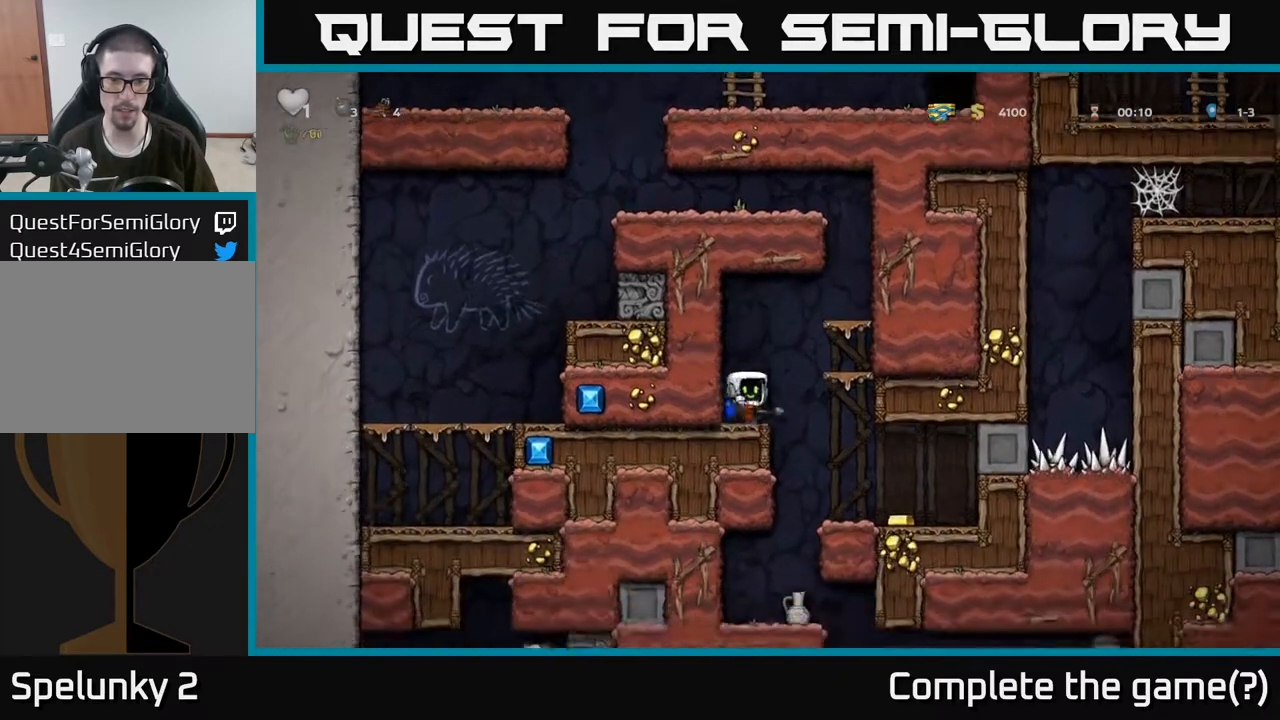
{"buttons": [], "left_stick": "left", "right_stick": "center", "events": [[283, "left_stick", "center"], [383, "left_stick", "left"]]}
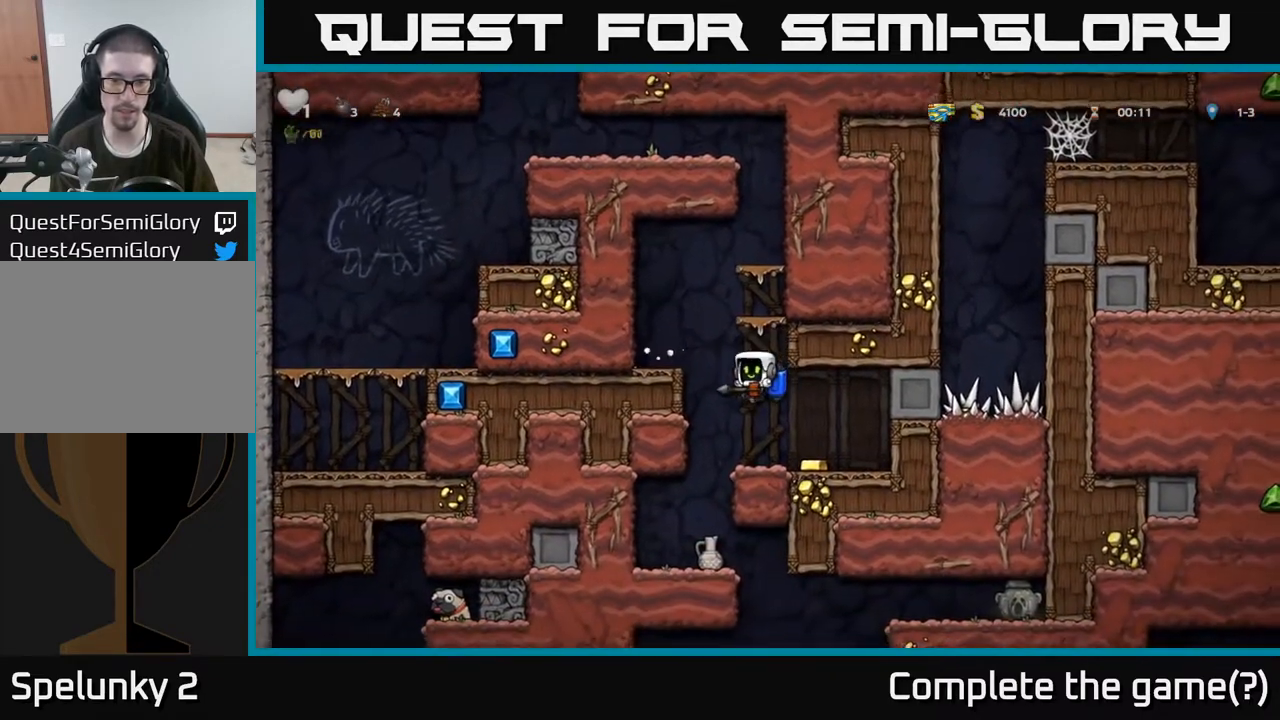
{"buttons": [], "left_stick": "center", "right_stick": "center", "events": [[50, "left_stick", "center"], [100, "left_stick", "right"], [450, "left_stick", "center"]]}
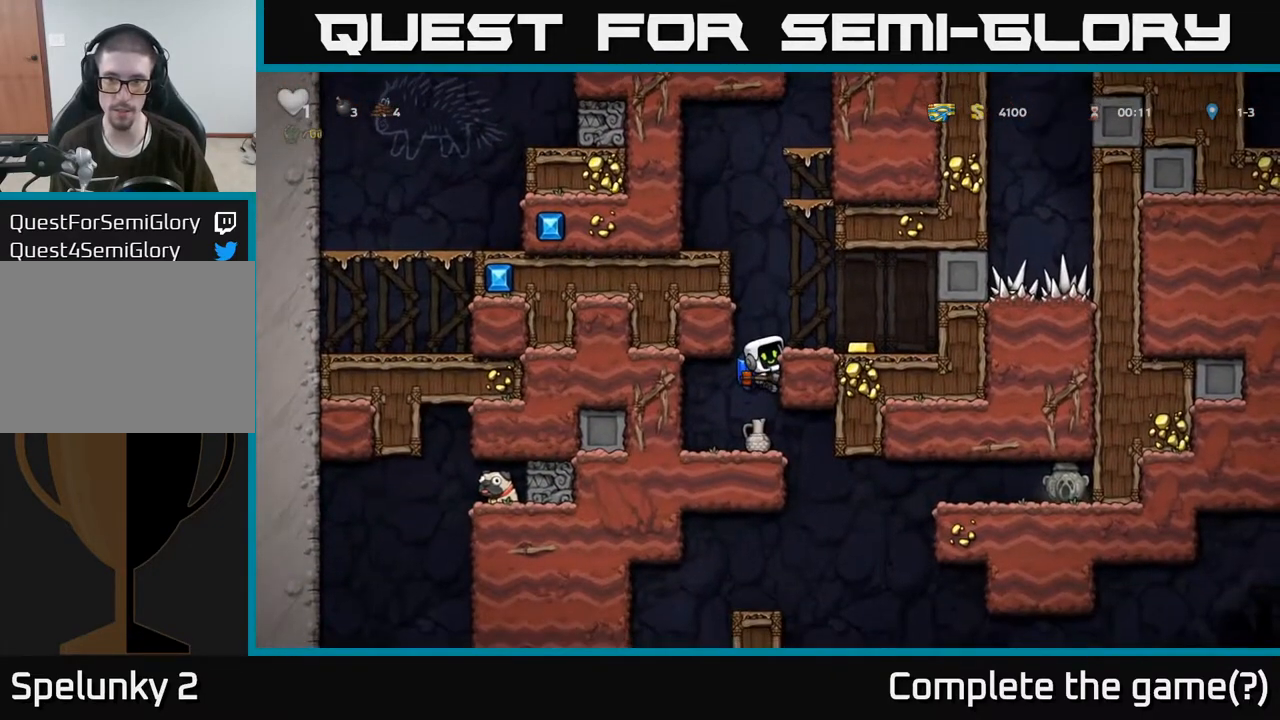
{"buttons": [], "left_stick": "left", "right_stick": "center", "events": [[17, "A", "down"], [67, "left_stick", "right"], [183, "A", "up"], [317, "left_stick", "center"], [367, "left_stick", "left"]]}
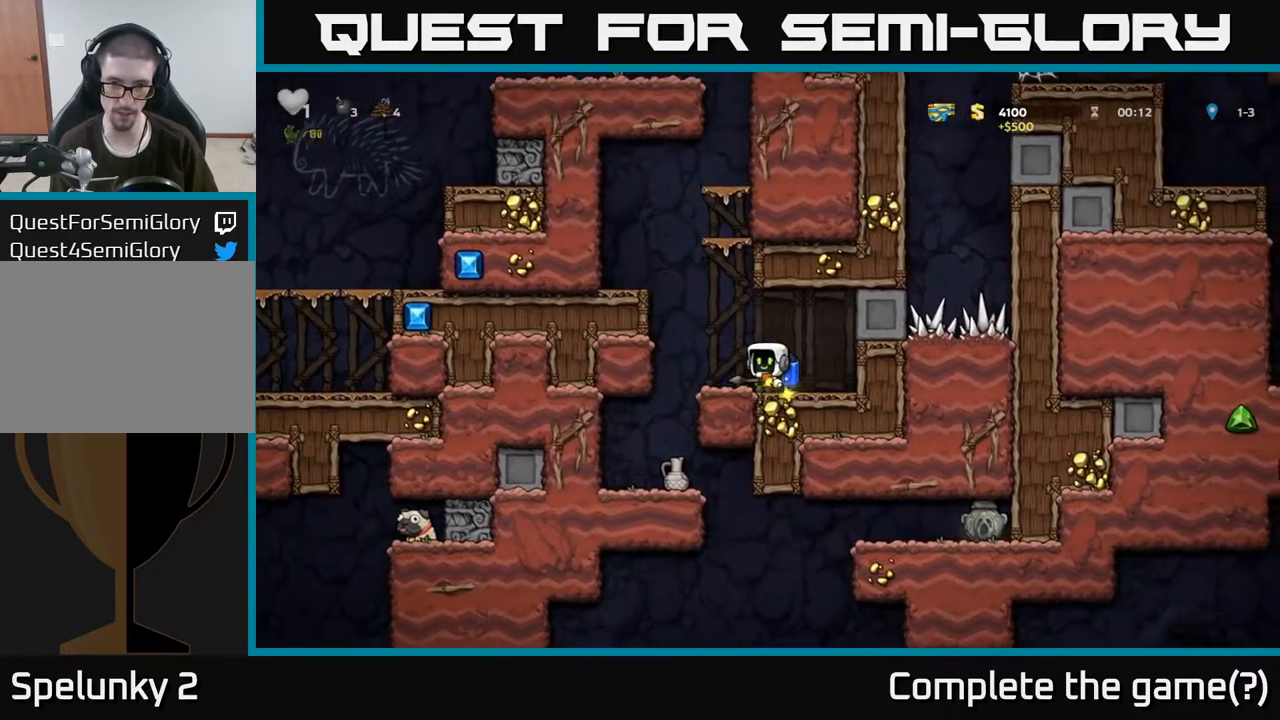
{"buttons": [], "left_stick": "right", "right_stick": "center", "events": [[350, "left_stick", "center"], [450, "left_stick", "right"]]}
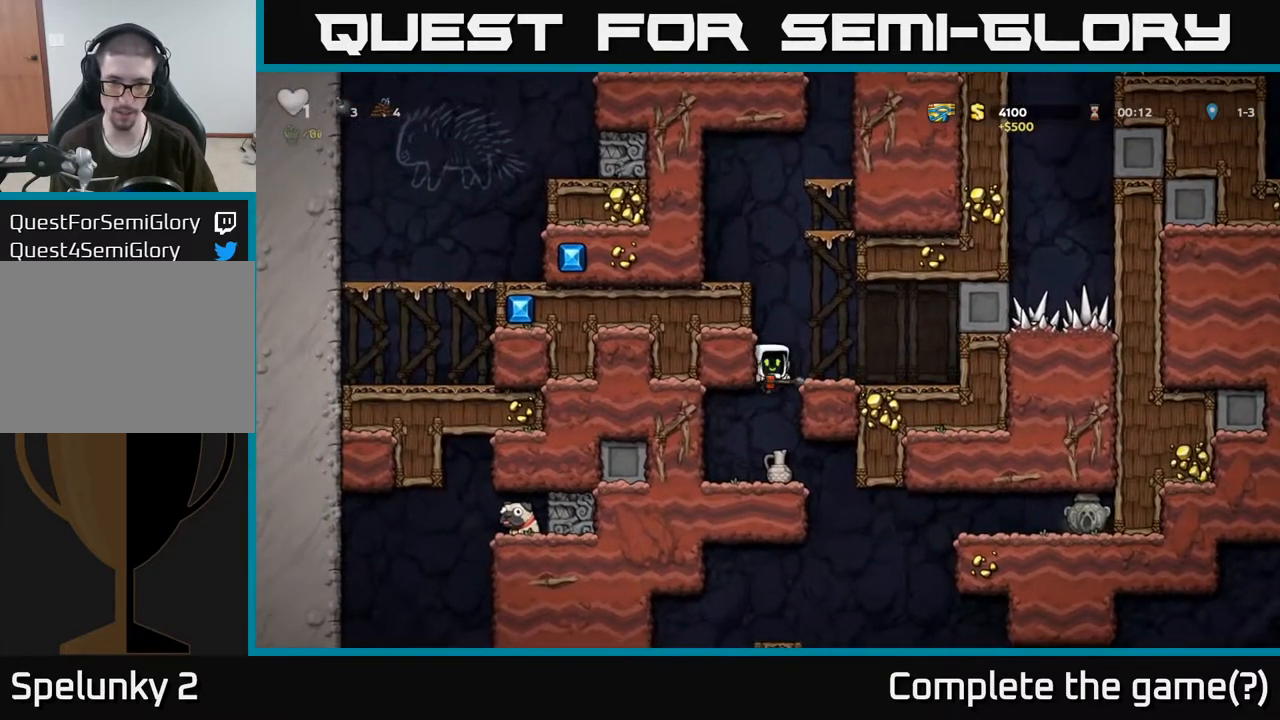
{"buttons": [], "left_stick": "center", "right_stick": "center", "events": [[50, "left_stick", "center"], [283, "left_stick", "left"], [483, "left_stick", "center"]]}
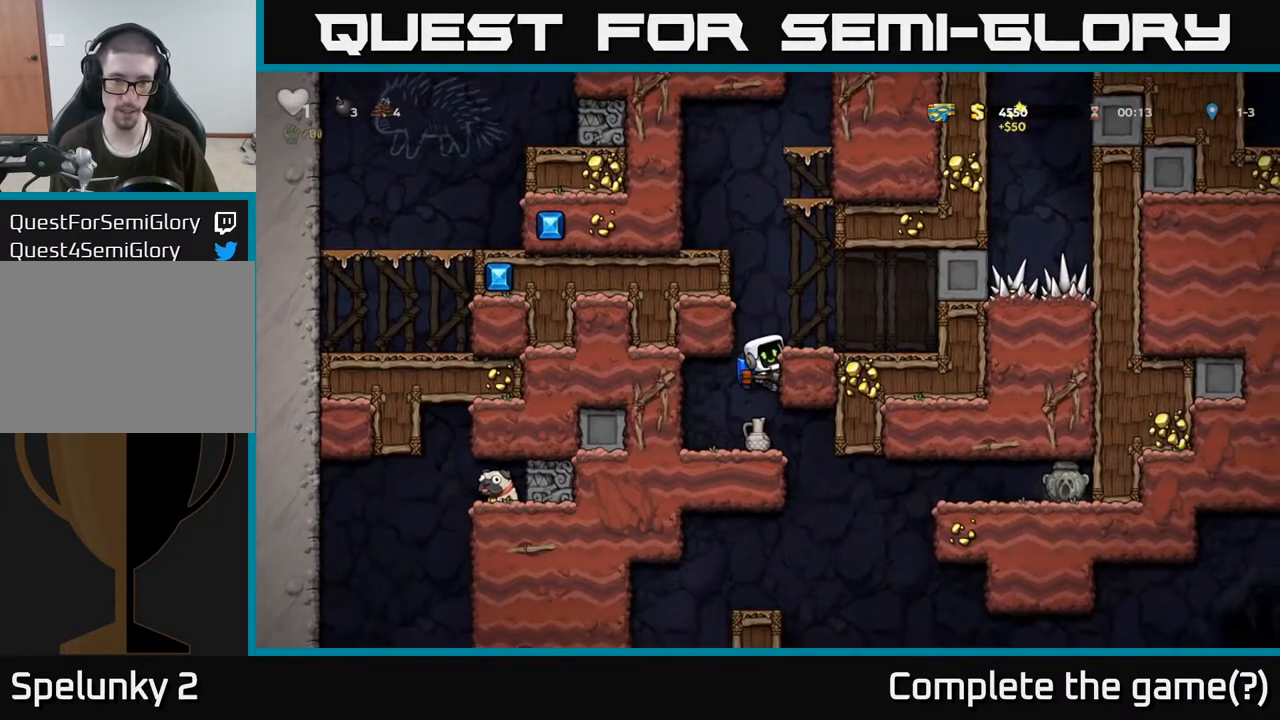
{"buttons": [], "left_stick": "center", "right_stick": "center", "events": [[100, "left_stick", "down"], [200, "A", "down"], [283, "A", "up"], [317, "left_stick", "left"], [500, "left_stick", "center"]]}
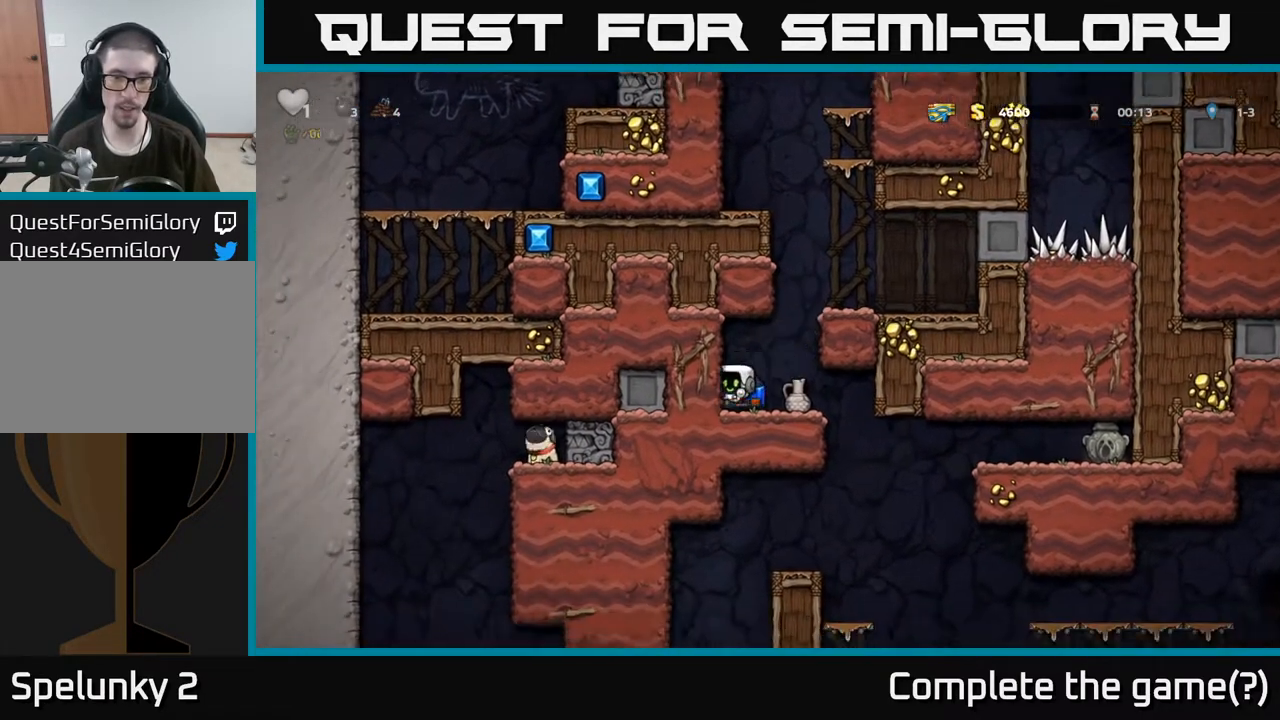
{"buttons": [], "left_stick": "center", "right_stick": "center", "events": [[100, "left_stick", "right"], [200, "left_stick", "center"], [300, "X", "down"], [383, "X", "up"]]}
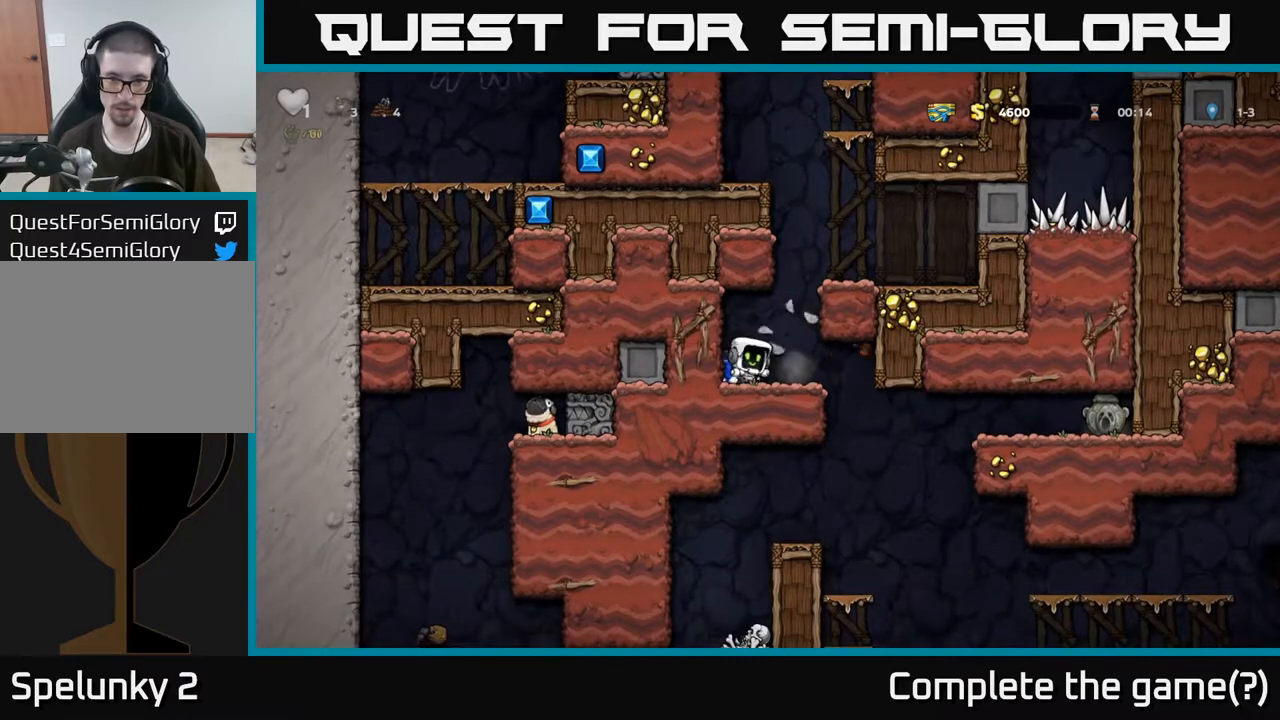
{"buttons": [], "left_stick": "right", "right_stick": "center", "events": [[367, "left_stick", "right"]]}